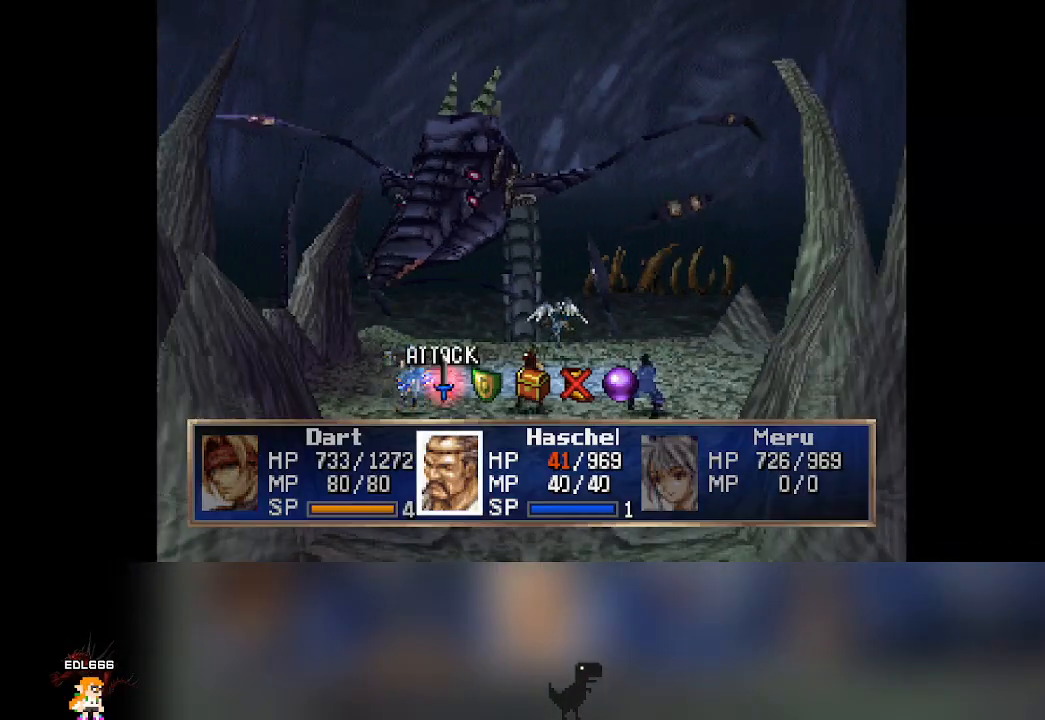
Gameplay with a controller (PlayStation layout); each line is a JSON object with the inputs held at the frame after it. "events" lists button and stick changes between this image and that frame as [ms after this image, input, new state], when the widget could be followed in between. Not read: L3 R3 right_stick.
{"buttons": ["CROSS"], "left_stick": "center", "events": [[350, "DPAD_RIGHT", "down"], [383, "DPAD_RIGHT", "up"], [483, "CROSS", "down"]]}
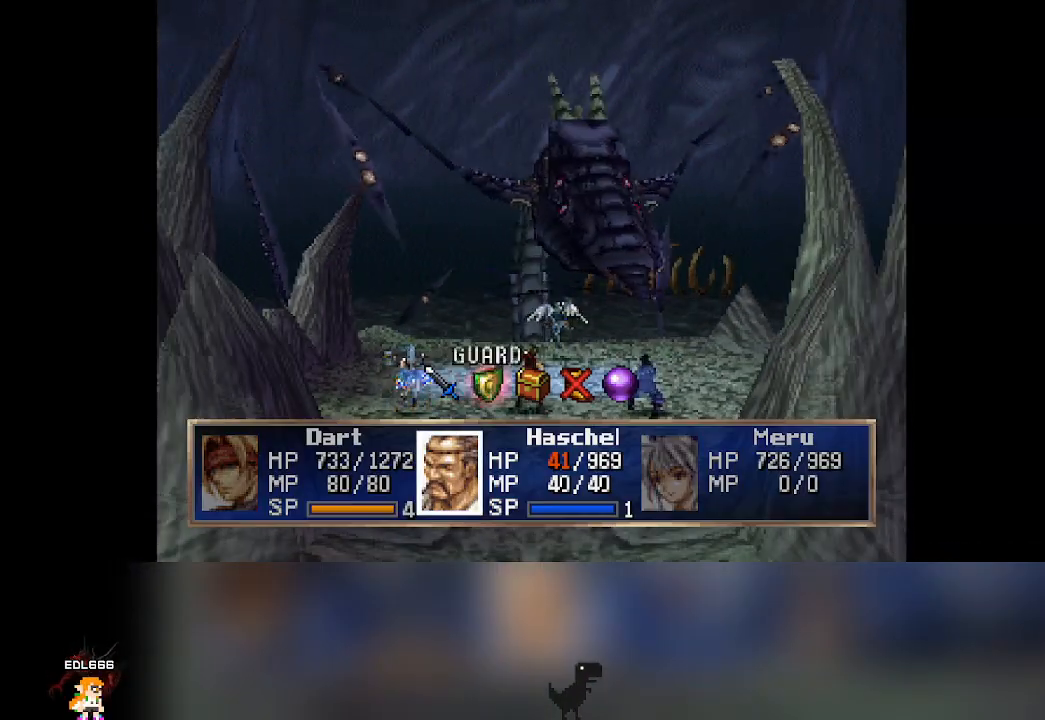
{"buttons": [], "left_stick": "center", "events": [[283, "CROSS", "up"]]}
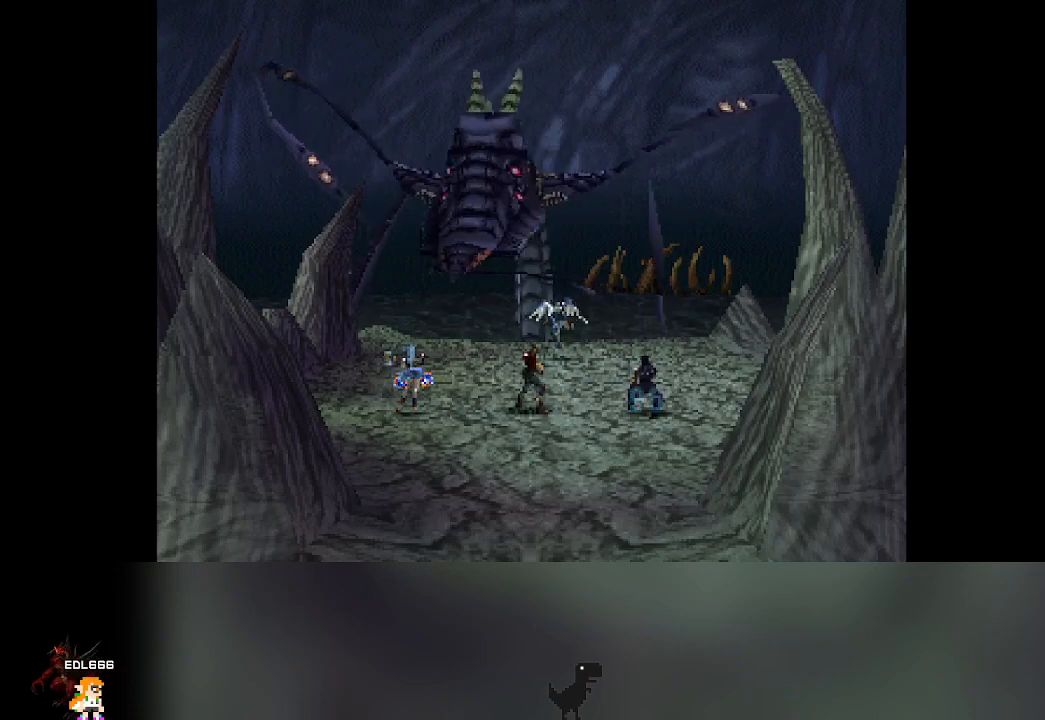
{"buttons": [], "left_stick": "center", "events": []}
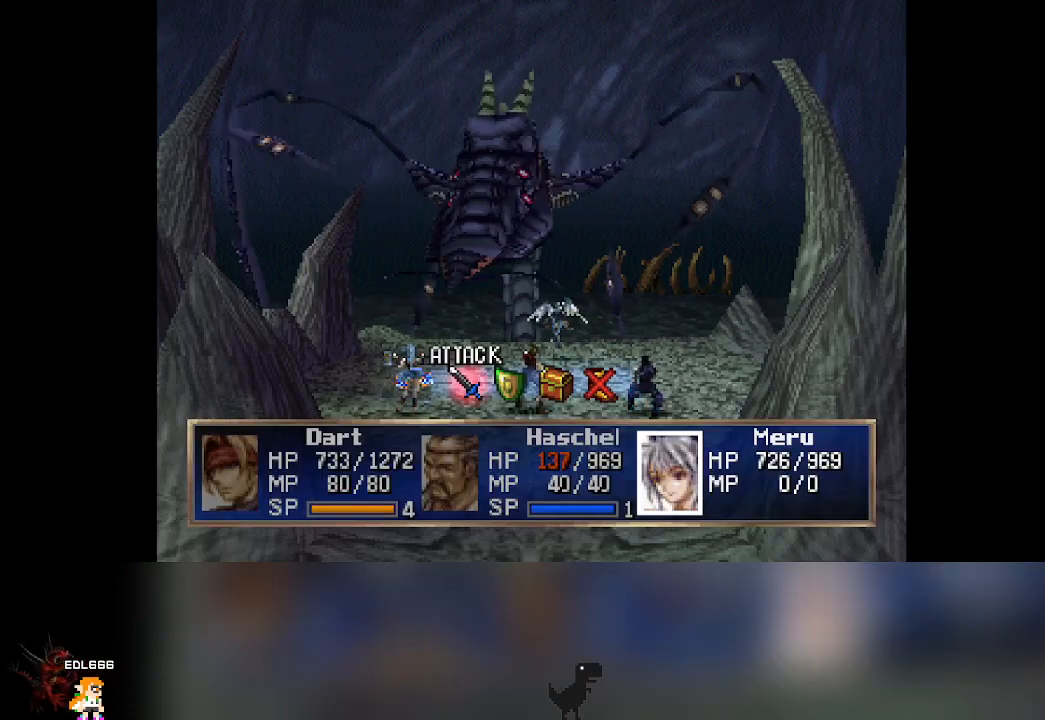
{"buttons": [], "left_stick": "center", "events": [[233, "DPAD_RIGHT", "down"], [267, "DPAD_RIGHT", "up"]]}
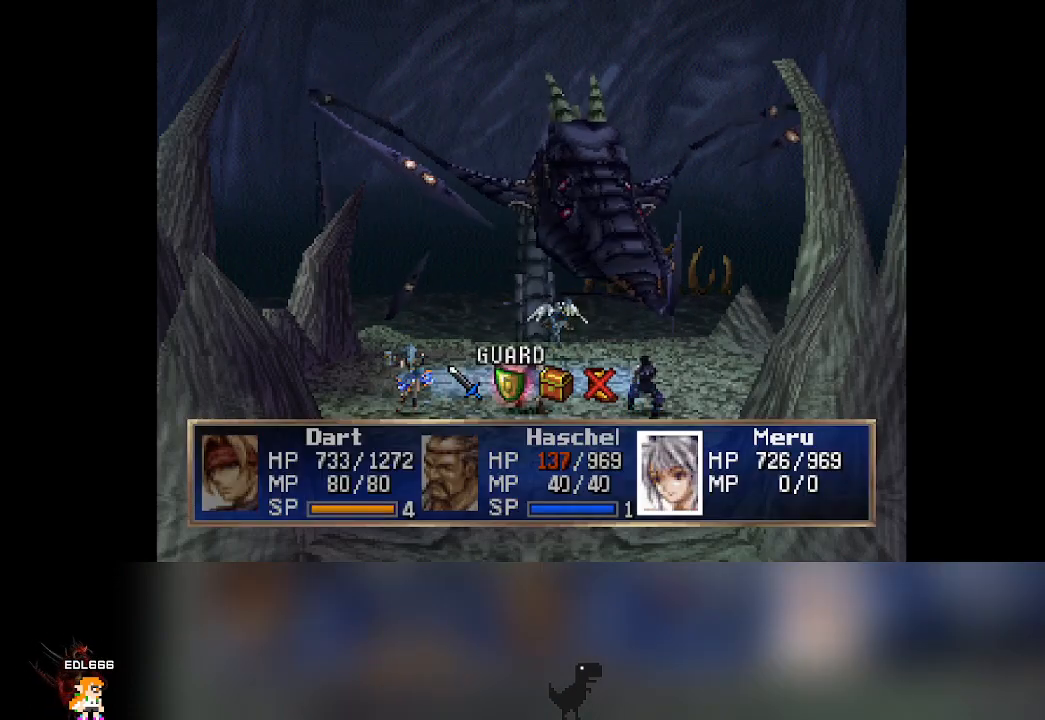
{"buttons": [], "left_stick": "center", "events": [[117, "CROSS", "down"], [317, "CROSS", "up"]]}
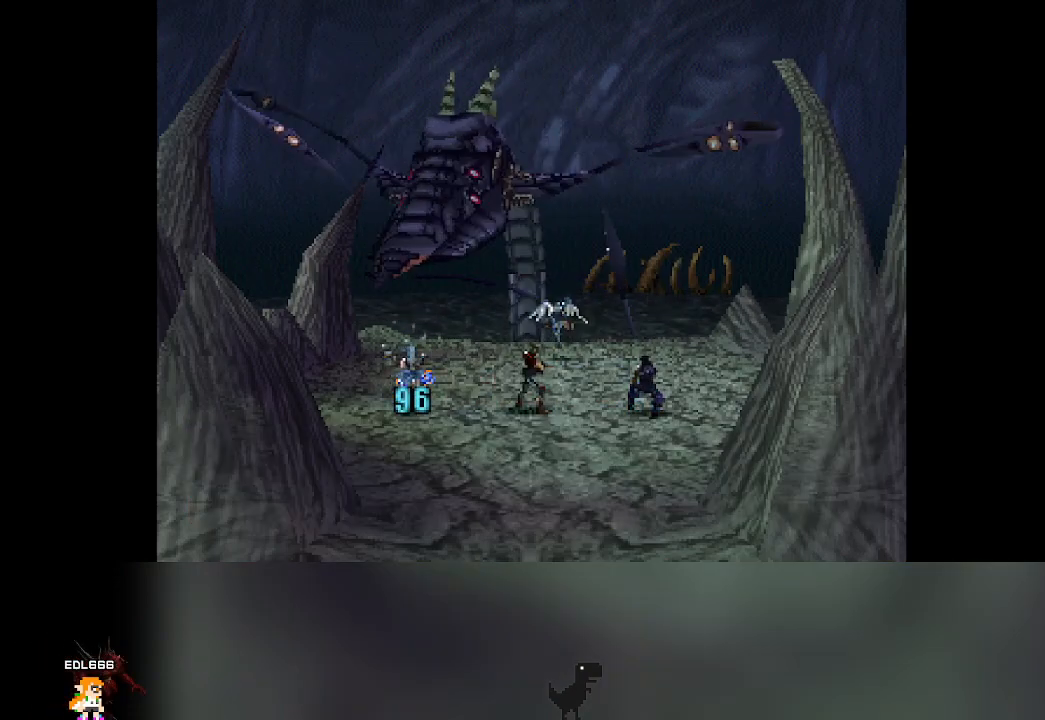
{"buttons": [], "left_stick": "center", "events": []}
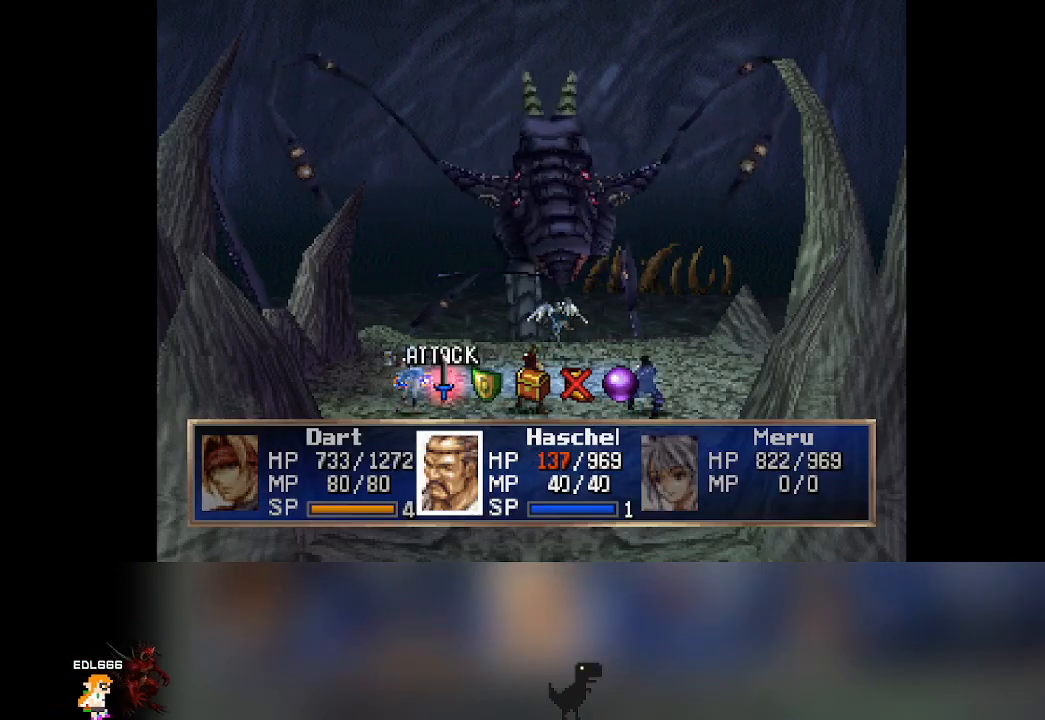
{"buttons": [], "left_stick": "center", "events": [[400, "DPAD_RIGHT", "down"], [433, "DPAD_RIGHT", "up"]]}
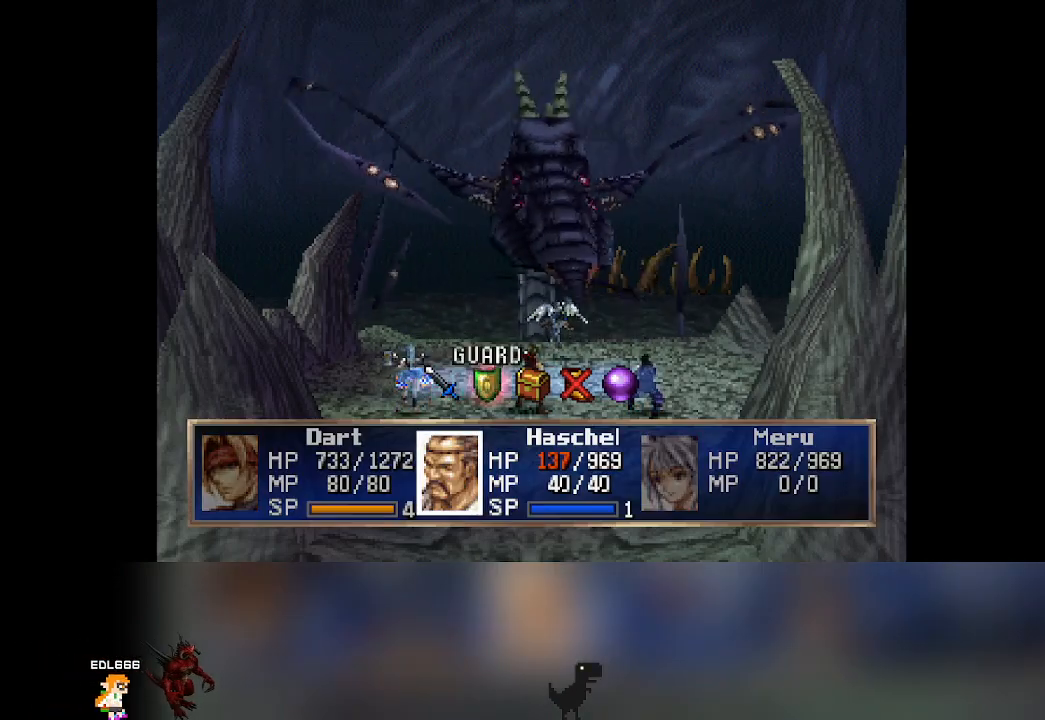
{"buttons": [], "left_stick": "center", "events": [[50, "CROSS", "down"], [467, "CROSS", "up"]]}
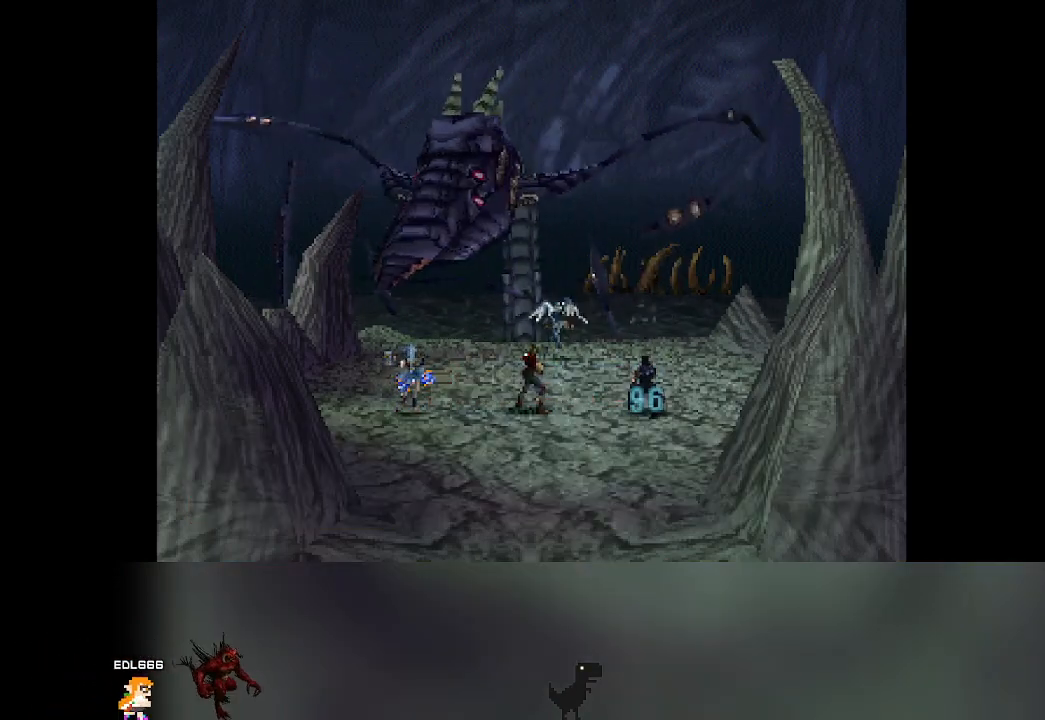
{"buttons": [], "left_stick": "center", "events": []}
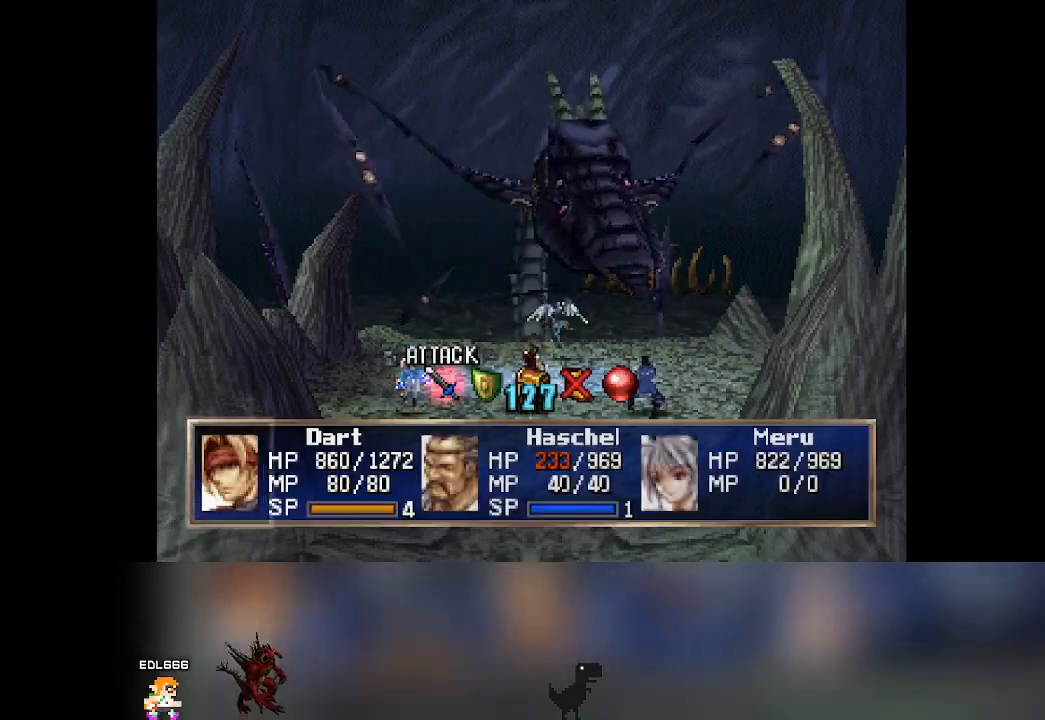
{"buttons": [], "left_stick": "center", "events": []}
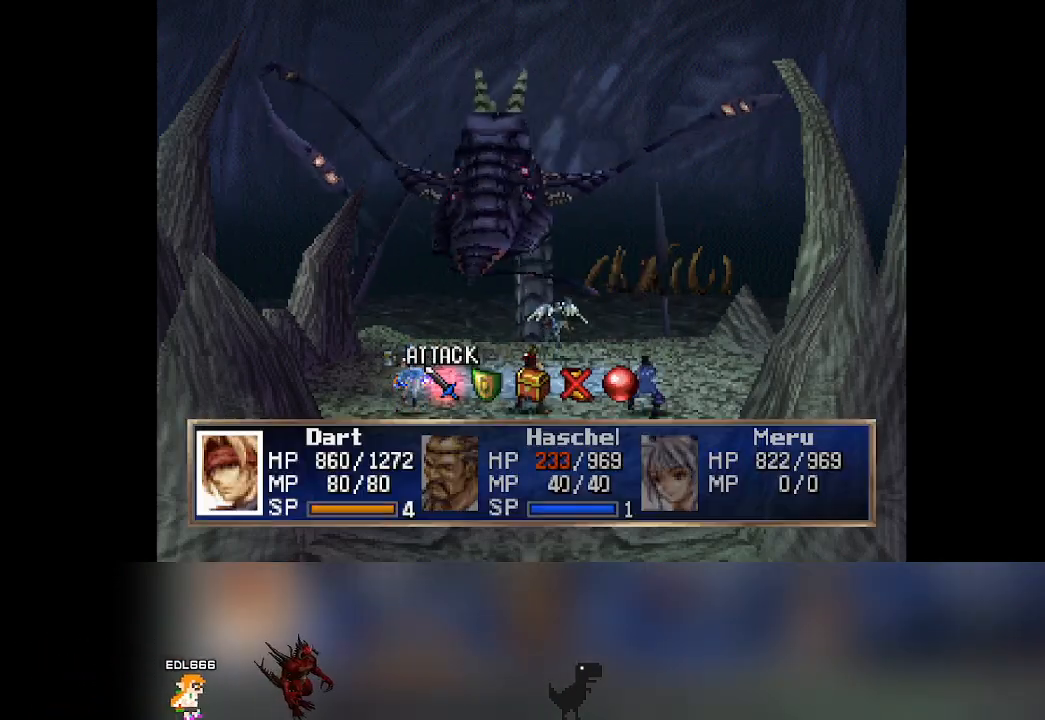
{"buttons": [], "left_stick": "center", "events": [[83, "DPAD_RIGHT", "down"], [117, "DPAD_RIGHT", "up"], [200, "CROSS", "down"], [400, "CROSS", "up"]]}